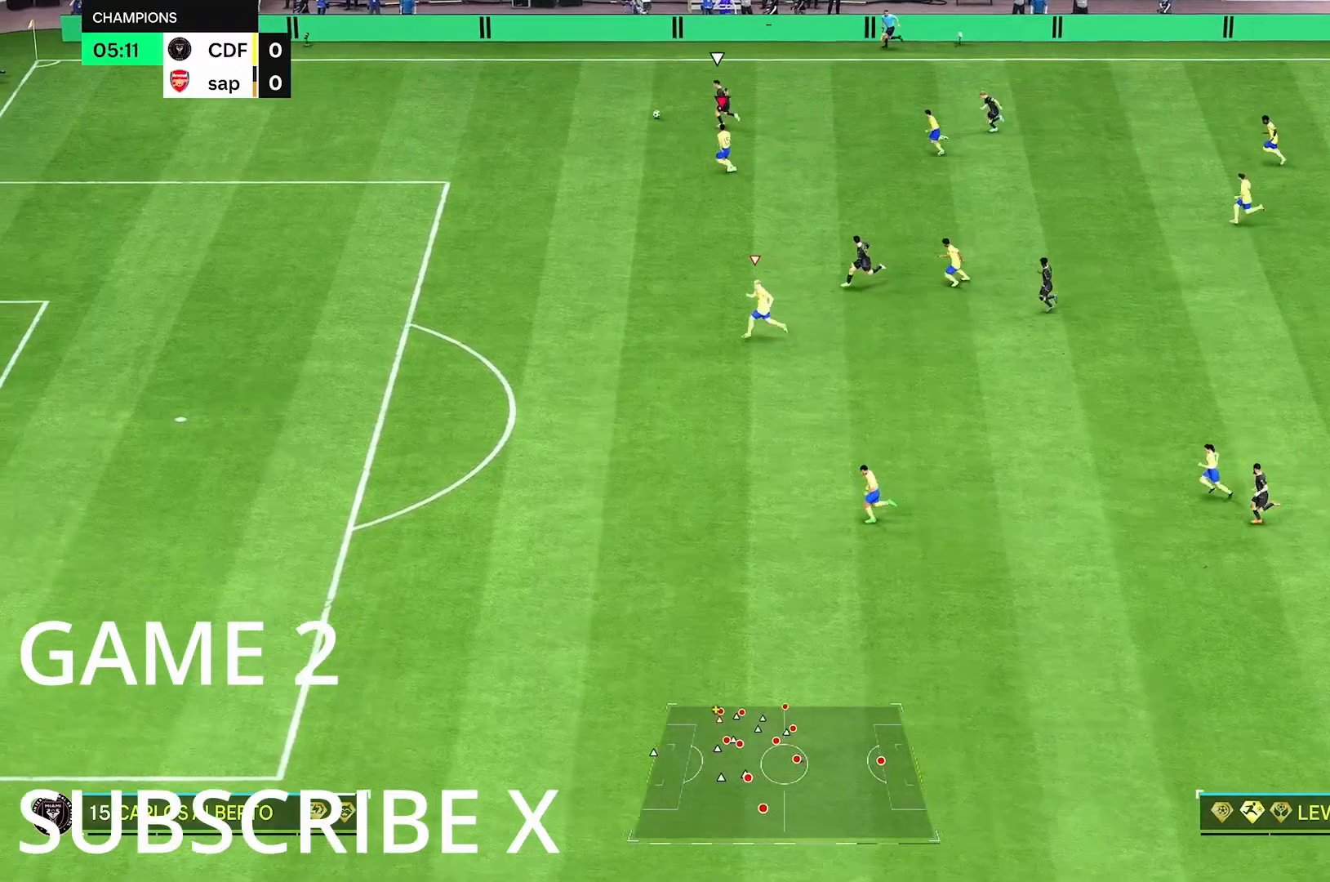
Gameplay with a controller (Xbox layout); each line is a JSON object with the inputs held at the frame after it (dt_ms = milliseconds from this image to that frame). "events" lists button and stick changes between this image and that frame as [ms after this image, input, new state], when the widget could be followed in between. Not read: L3 R3.
{"dt_ms": 500, "buttons": ["R2"], "left_stick": "left", "right_stick": "center", "events": [[292, "R2", "up"], [375, "R2", "down"]]}
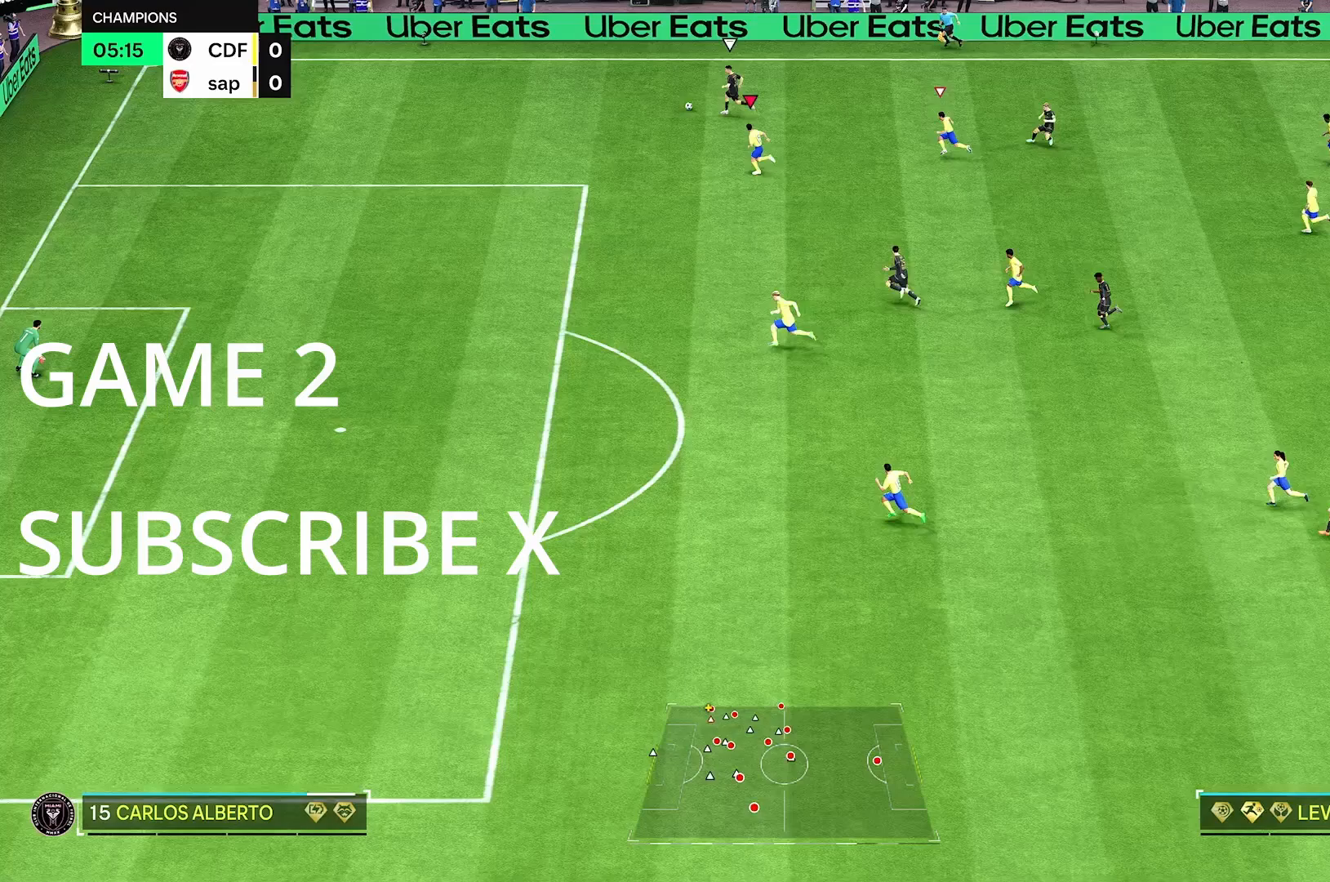
{"dt_ms": 500, "buttons": ["R2"], "left_stick": "left", "right_stick": "center", "events": []}
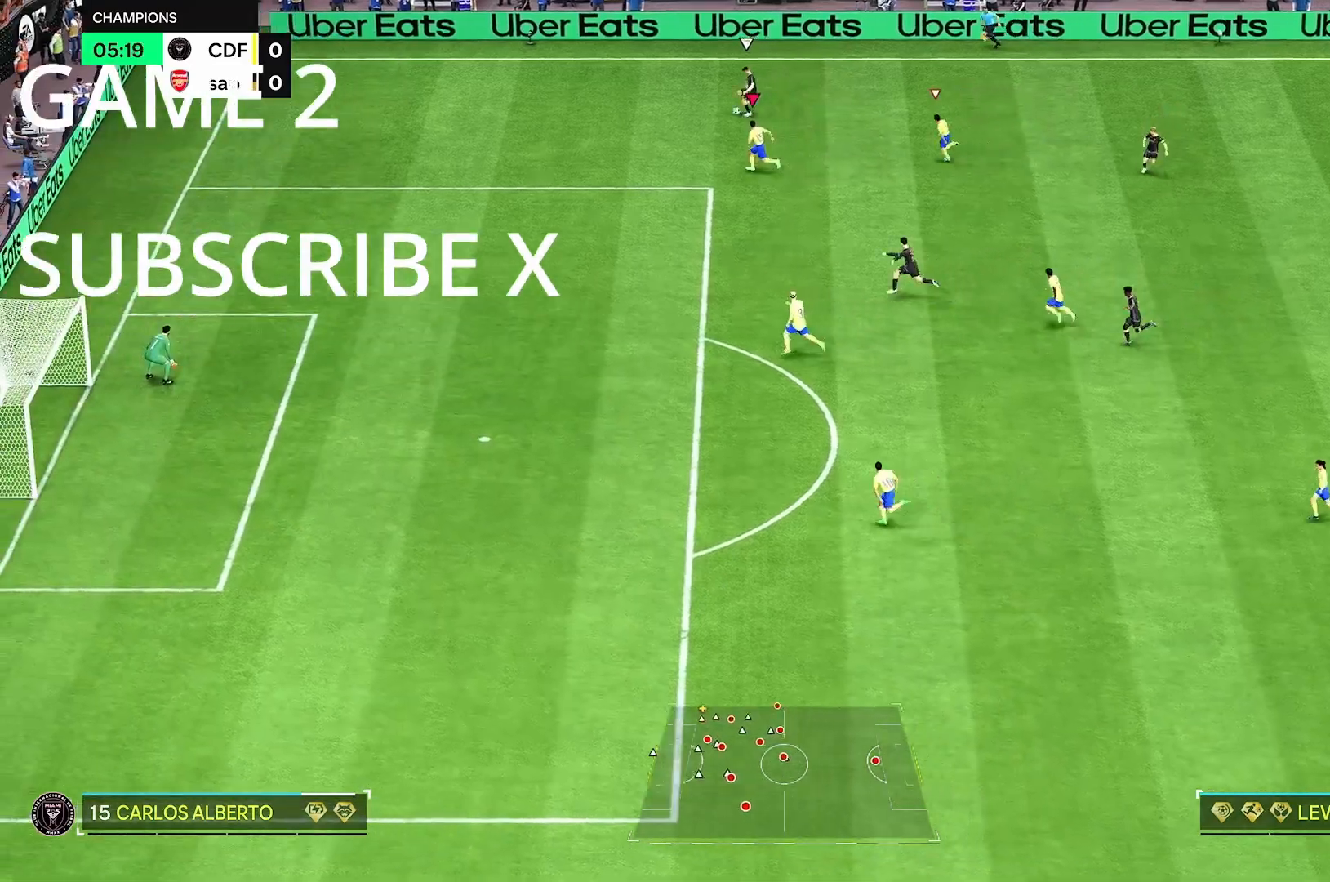
{"dt_ms": 500, "buttons": ["R1", "R2"], "left_stick": "down-right", "right_stick": "center", "events": [[125, "R2", "up"], [208, "left_stick", "down-right"], [375, "R1", "down"], [458, "R2", "down"]]}
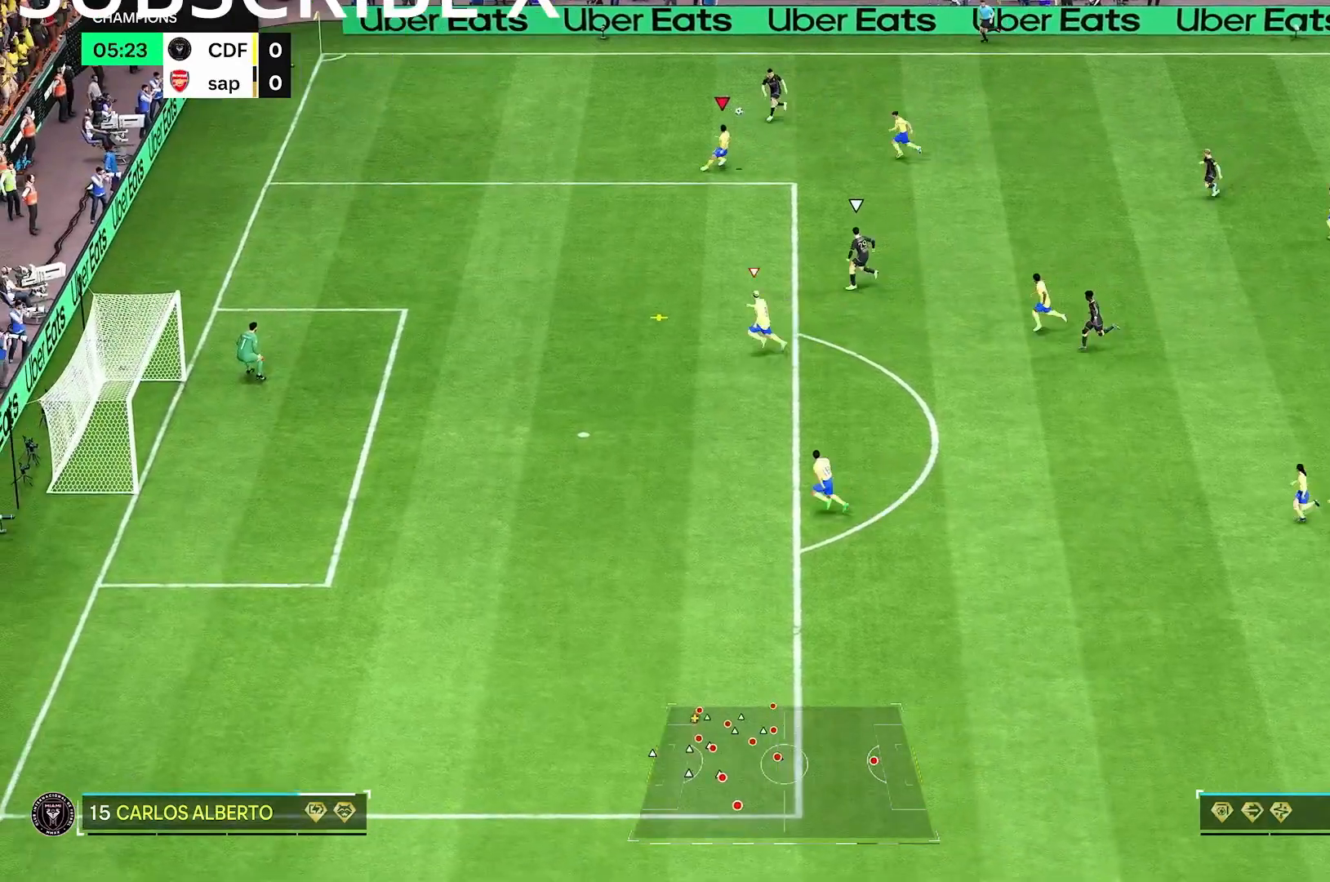
{"dt_ms": 500, "buttons": [], "left_stick": "up", "right_stick": "center", "events": [[42, "left_stick", "right"], [292, "R2", "up"], [292, "left_stick", "up"], [375, "R1", "up"], [375, "R2", "down"], [500, "R2", "up"]]}
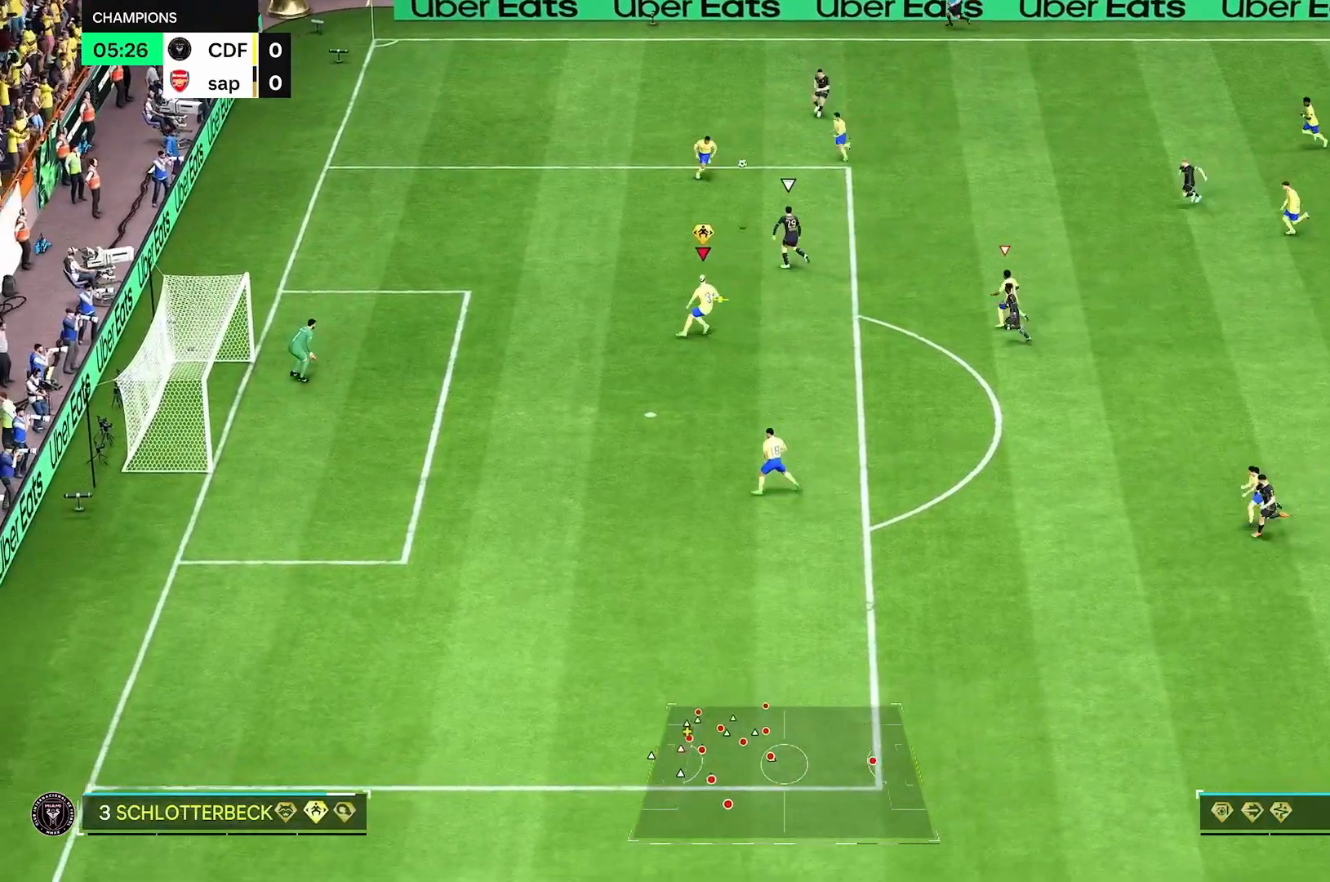
{"dt_ms": 500, "buttons": [], "left_stick": "up-left", "right_stick": "center", "events": [[83, "left_stick", "left"], [292, "R2", "down"], [417, "R2", "up"], [417, "left_stick", "up-left"]]}
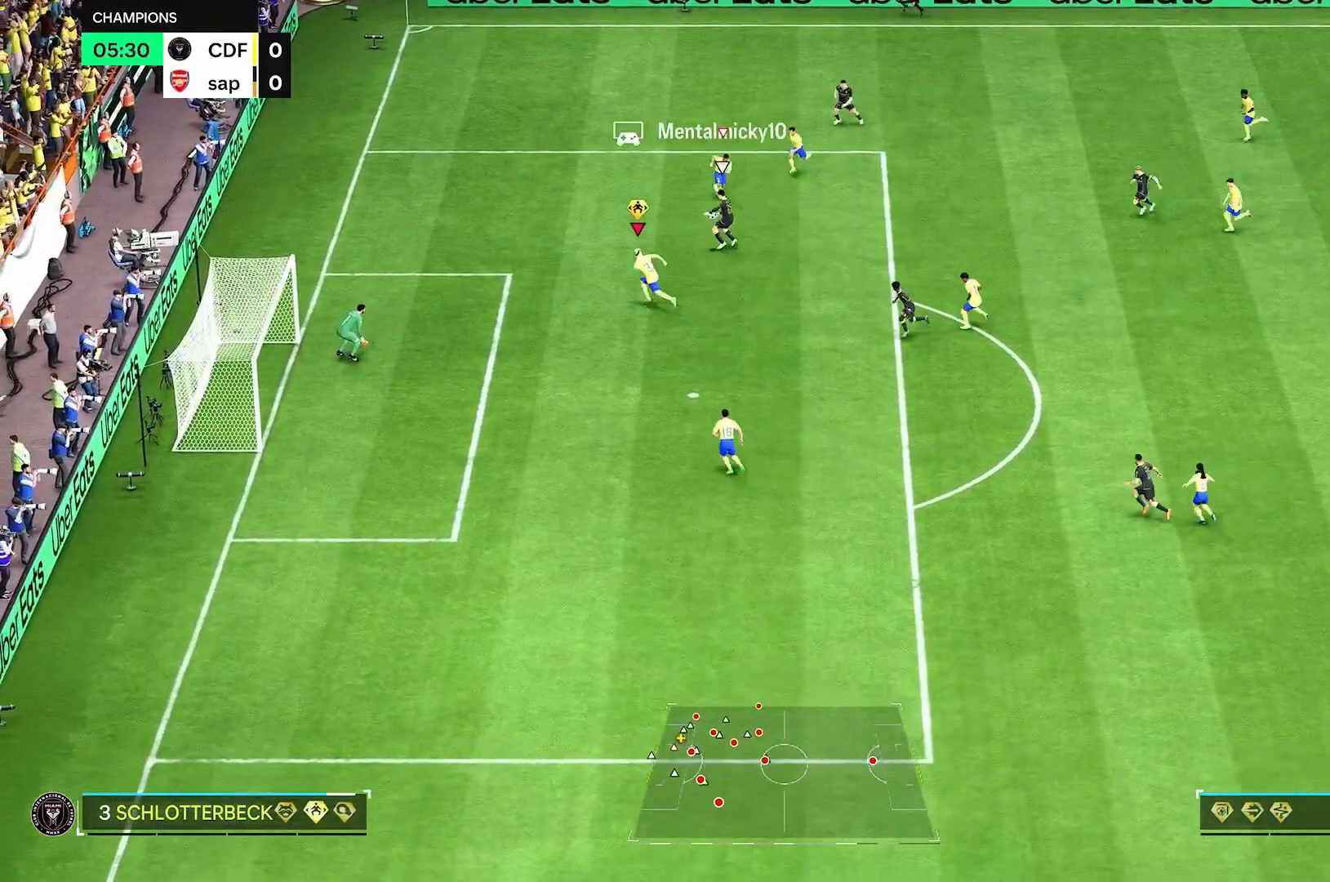
{"dt_ms": 500, "buttons": [], "left_stick": "down-right", "right_stick": "center", "events": [[83, "left_stick", "up-right"], [333, "left_stick", "right"], [458, "left_stick", "down-right"]]}
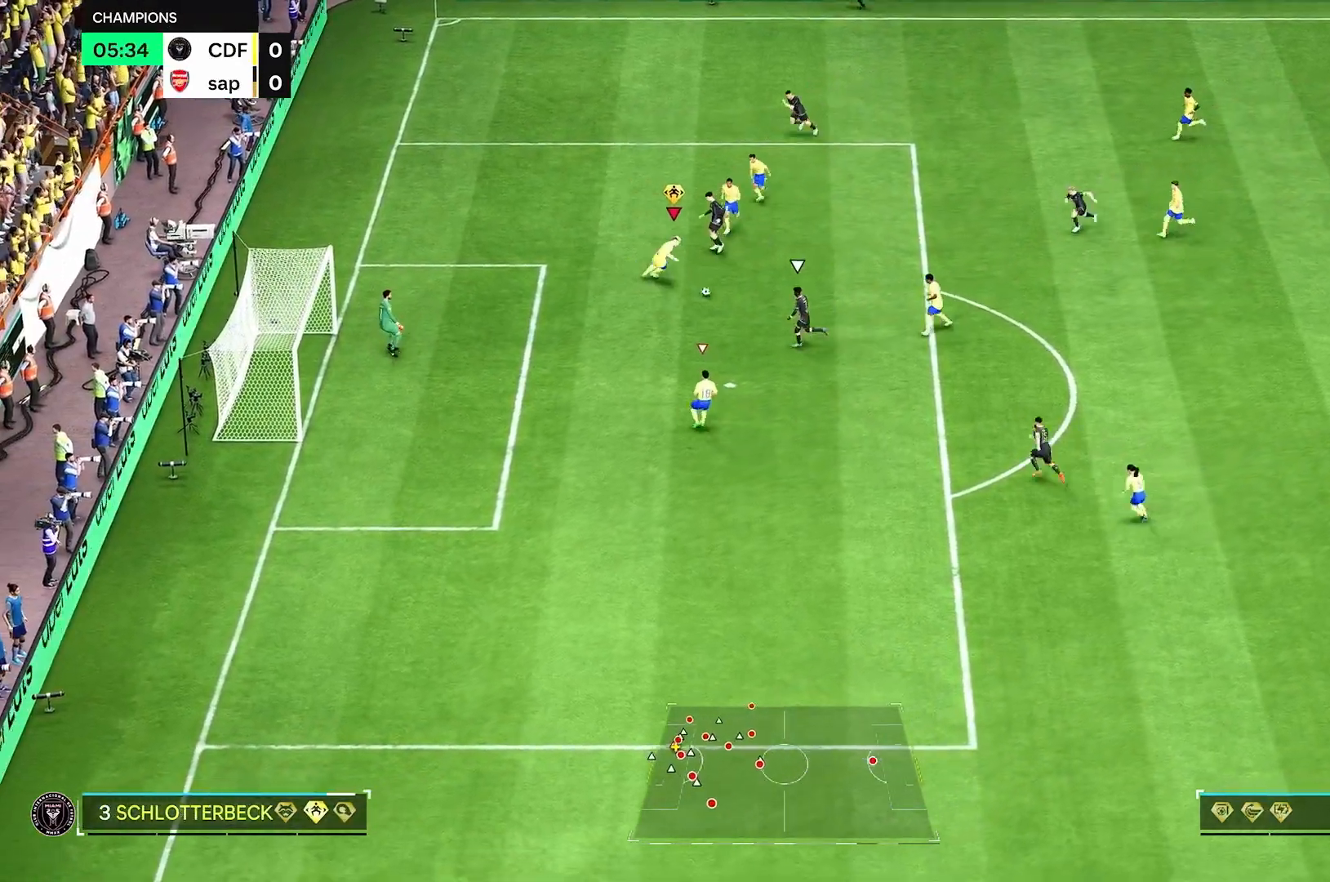
{"dt_ms": 500, "buttons": [], "left_stick": "center", "right_stick": "center", "events": [[167, "left_stick", "down"], [250, "R2", "down"], [417, "left_stick", "center"], [500, "R2", "up"]]}
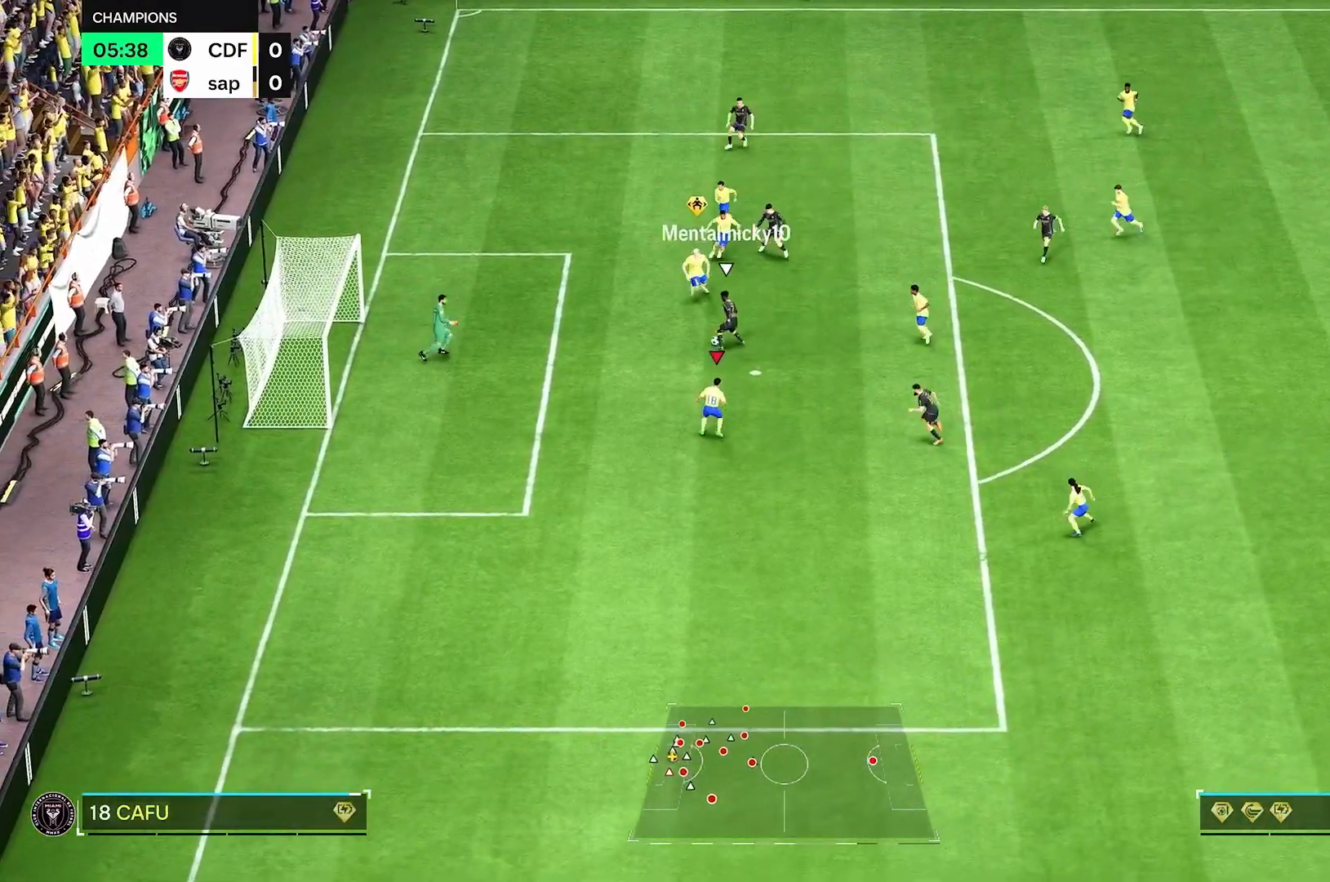
{"dt_ms": 500, "buttons": [], "left_stick": "center", "right_stick": "center", "events": []}
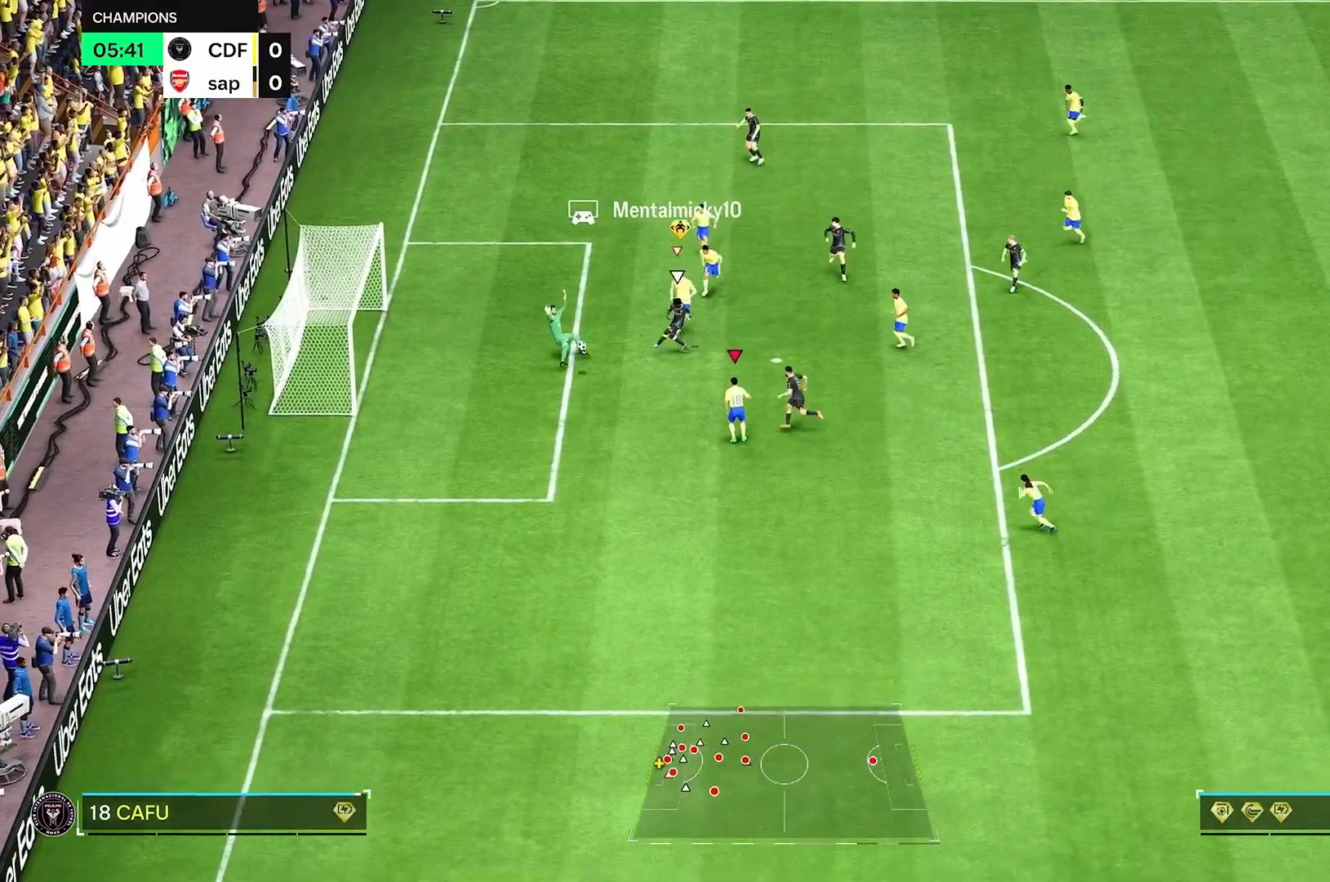
{"dt_ms": 500, "buttons": [], "left_stick": "center", "right_stick": "center", "events": []}
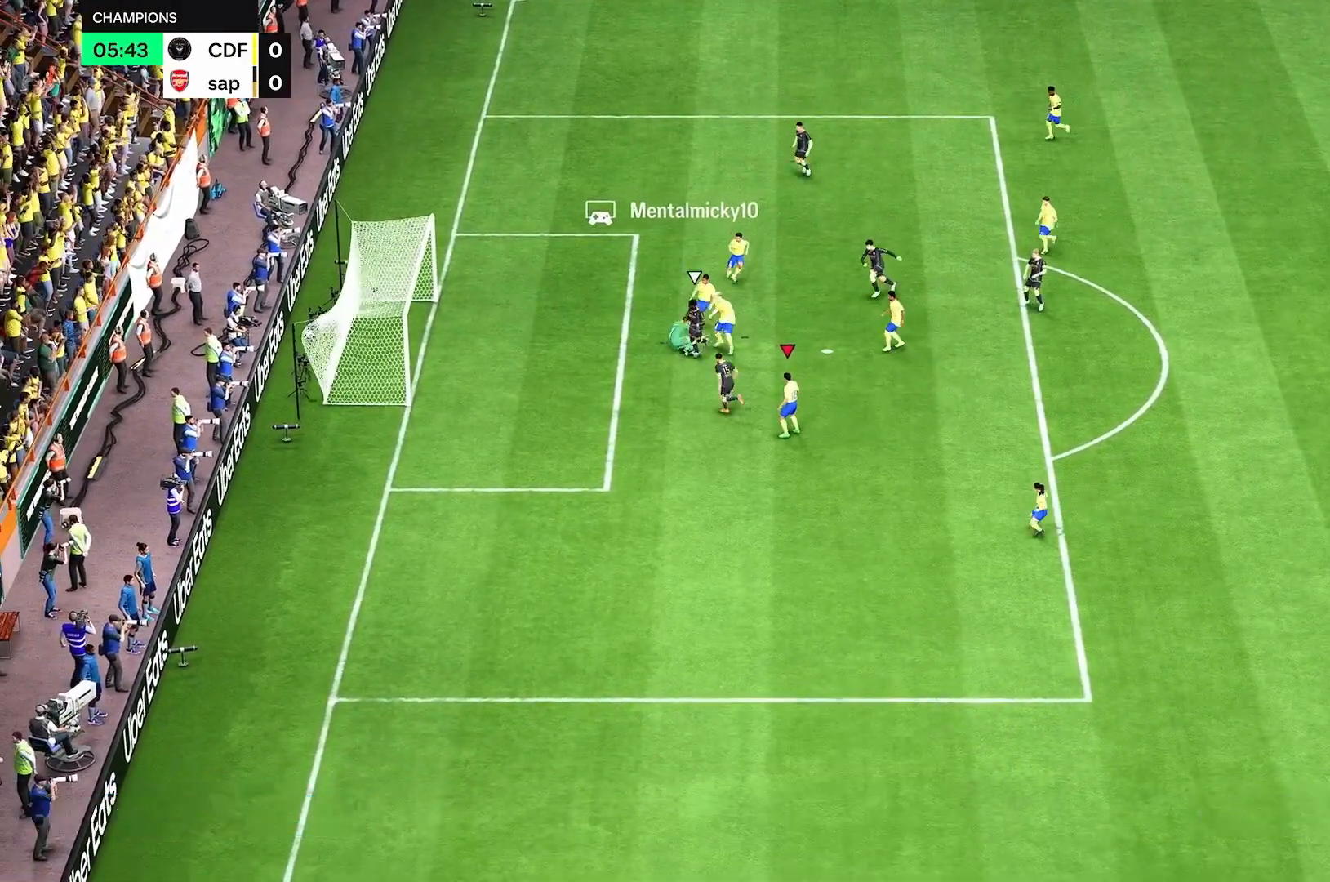
{"dt_ms": 500, "buttons": [], "left_stick": "center", "right_stick": "center", "events": []}
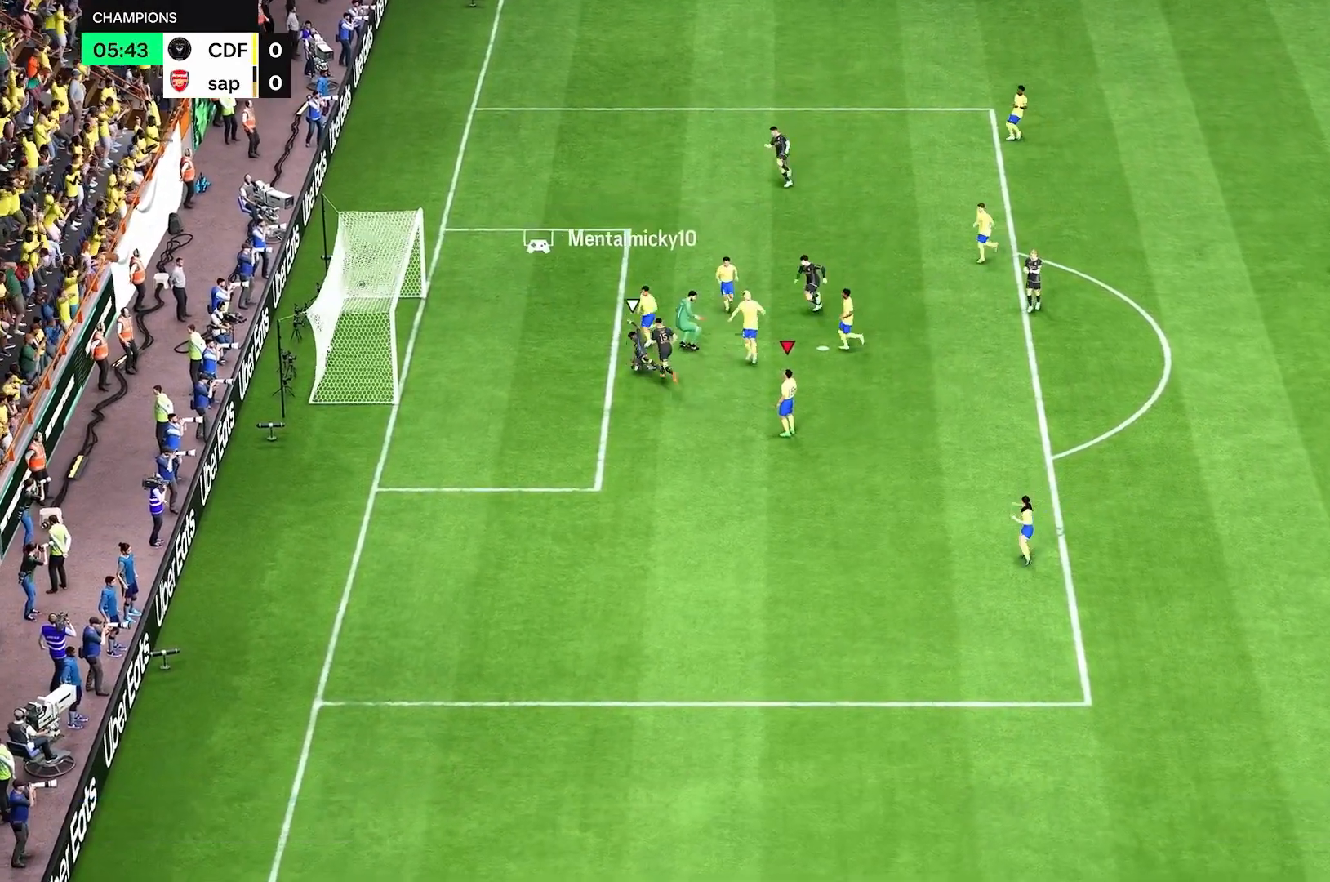
{"dt_ms": 500, "buttons": [], "left_stick": "center", "right_stick": "center", "events": []}
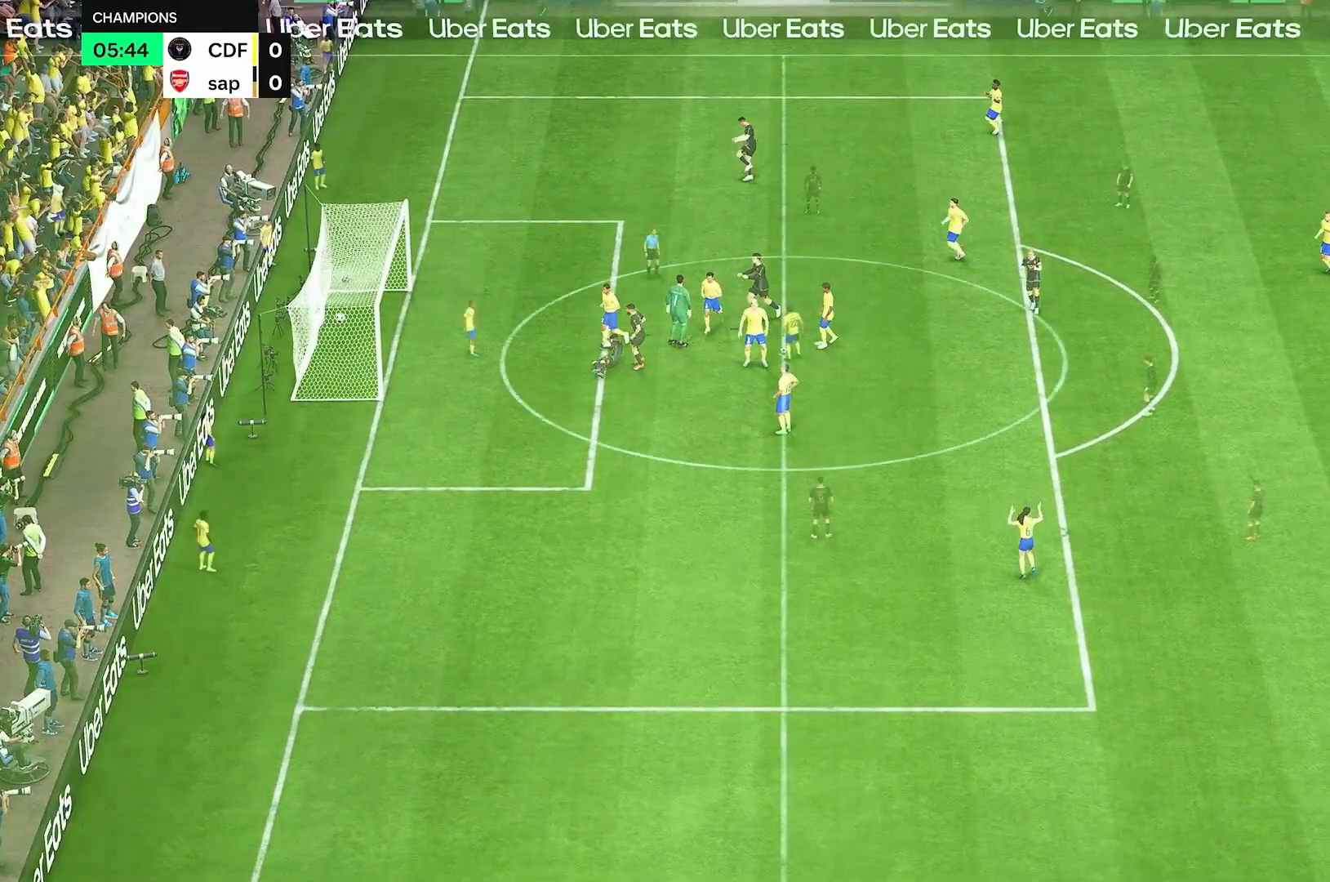
{"dt_ms": 1000, "buttons": ["R2"], "left_stick": "left", "right_stick": "center"}
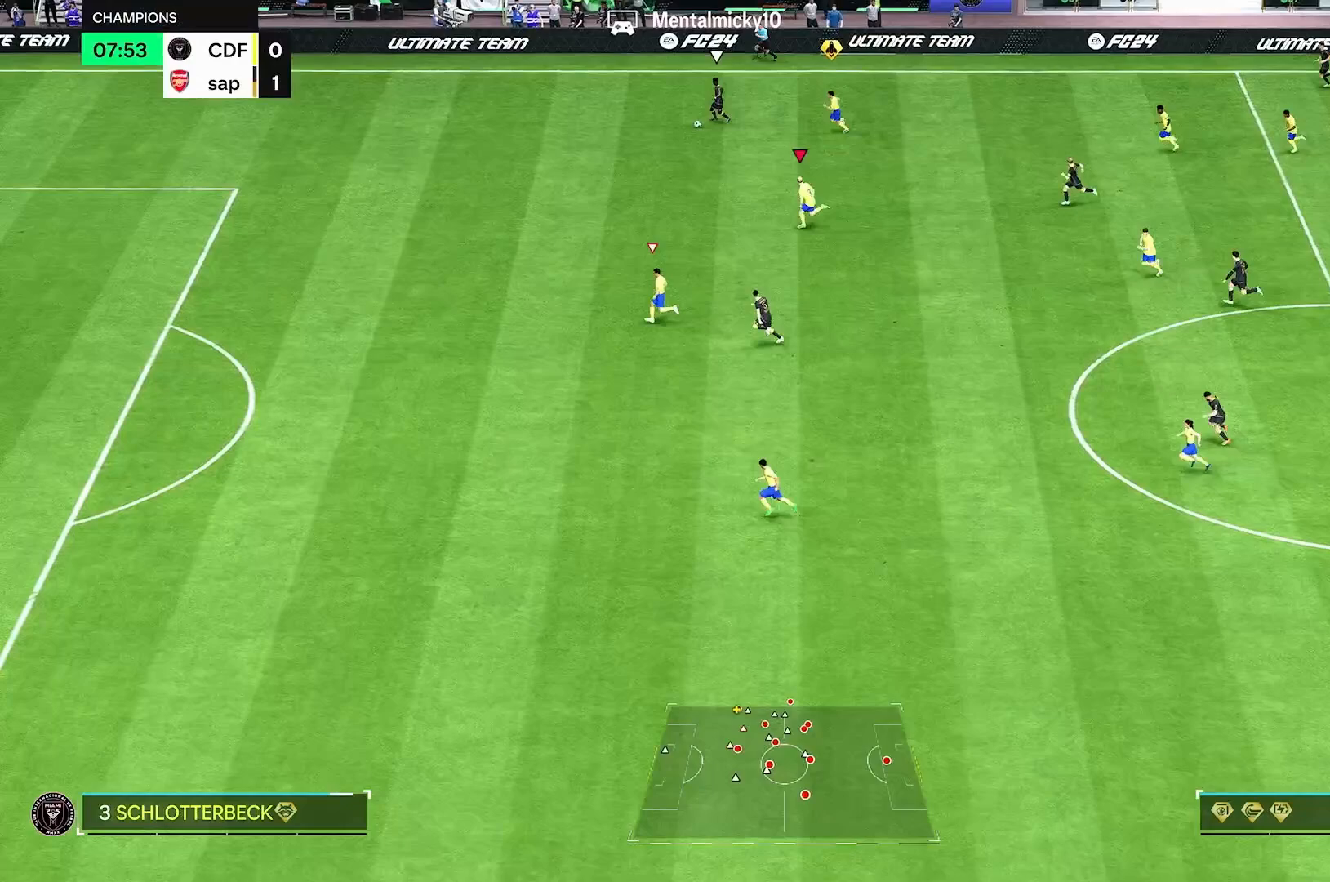
{"dt_ms": 500, "buttons": ["R2"], "left_stick": "left", "right_stick": "center", "events": []}
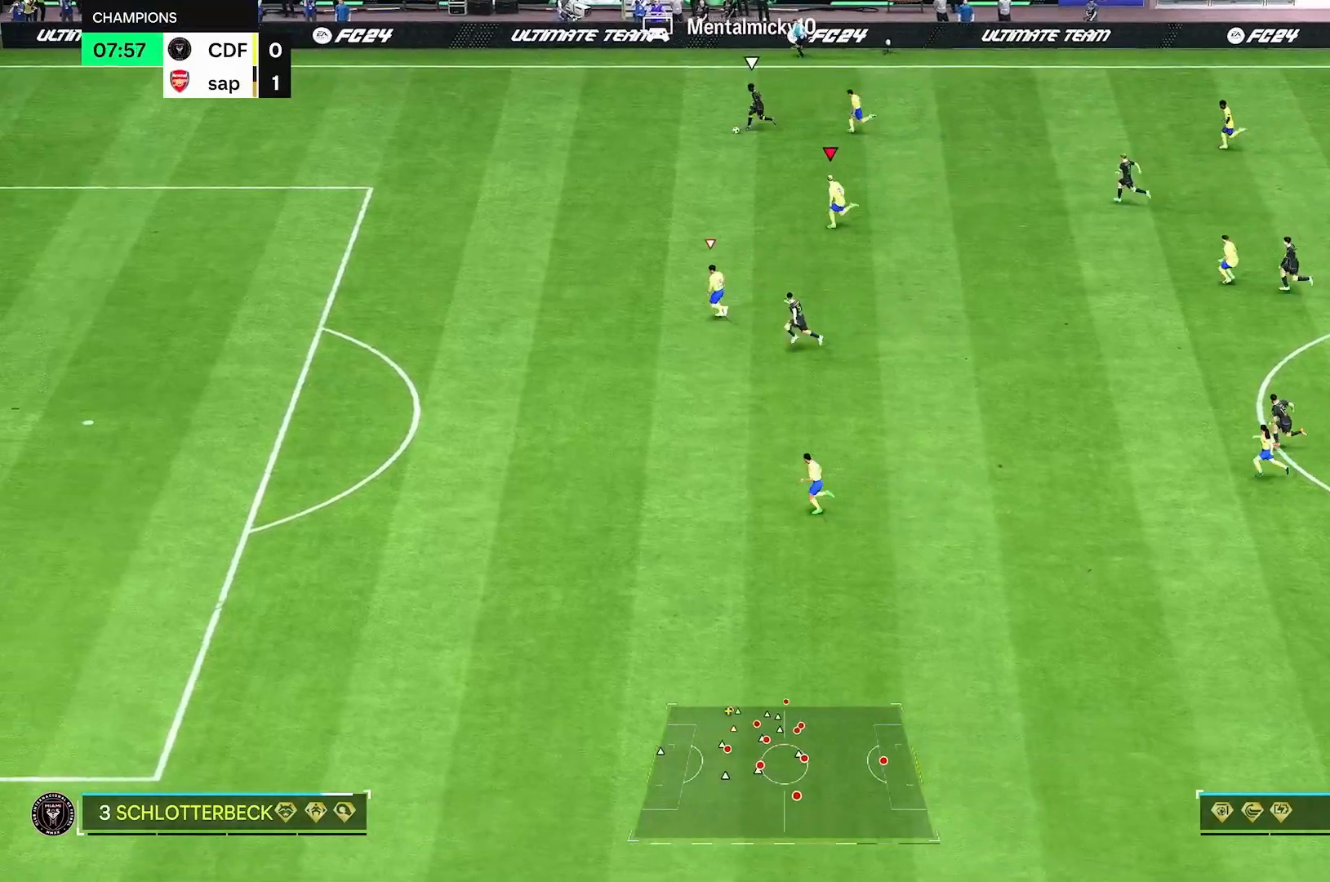
{"dt_ms": 500, "buttons": ["R2"], "left_stick": "left", "right_stick": "center", "events": [[42, "R2", "up"], [167, "R2", "down"]]}
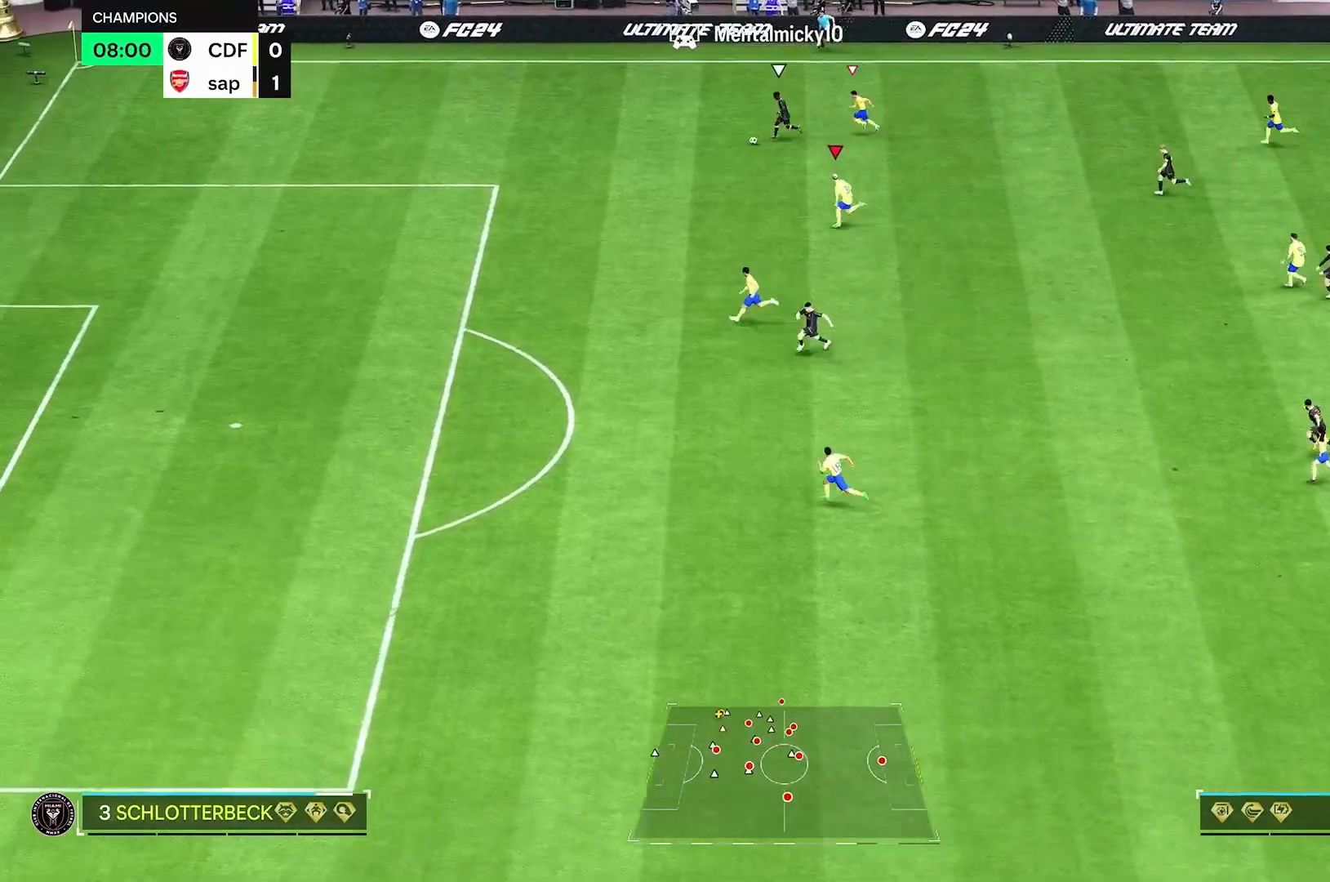
{"dt_ms": 500, "buttons": [], "left_stick": "left", "right_stick": "center", "events": [[208, "R2", "up"], [333, "R2", "down"], [458, "R2", "up"]]}
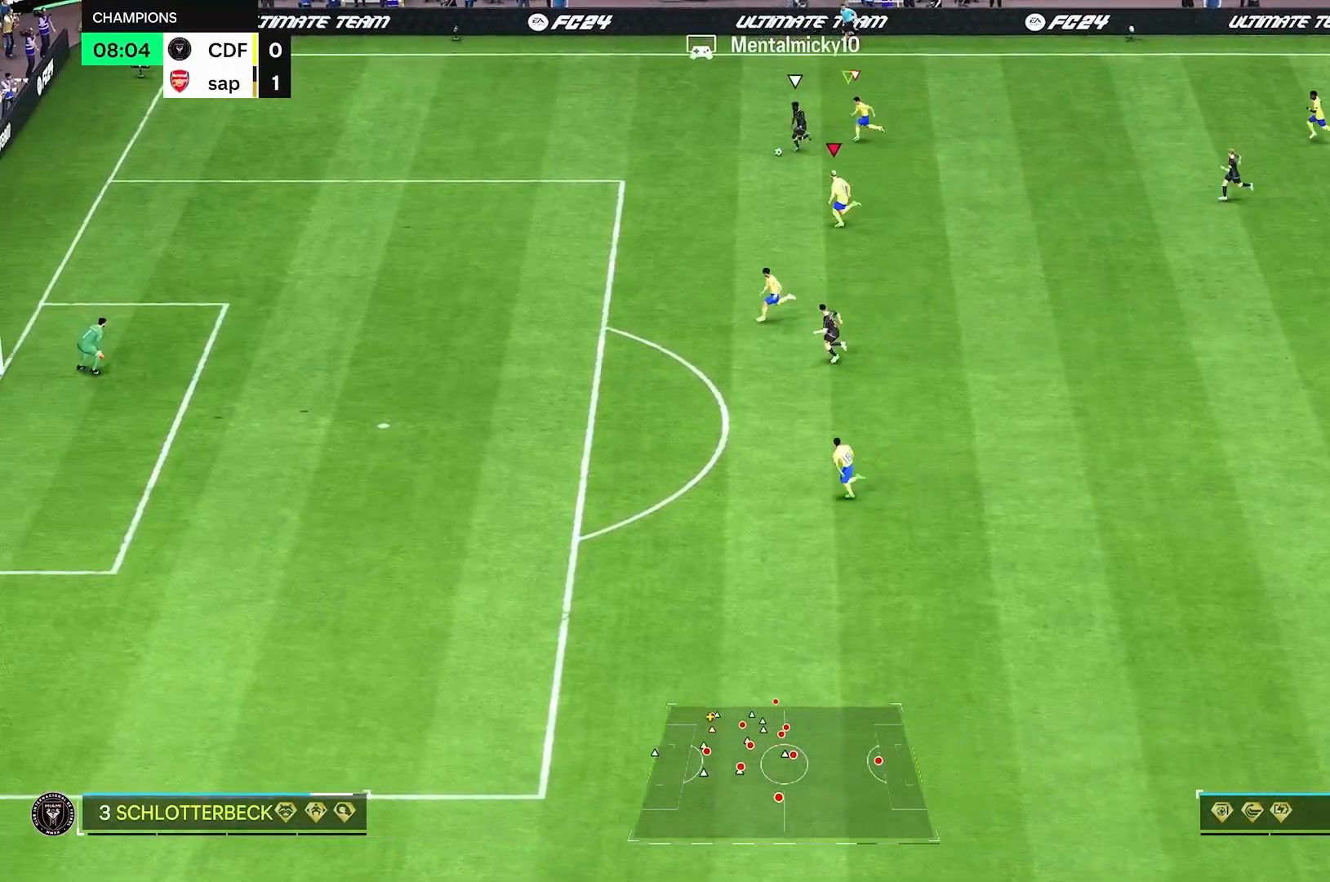
{"dt_ms": 500, "buttons": [], "left_stick": "up", "right_stick": "center", "events": [[250, "left_stick", "up"]]}
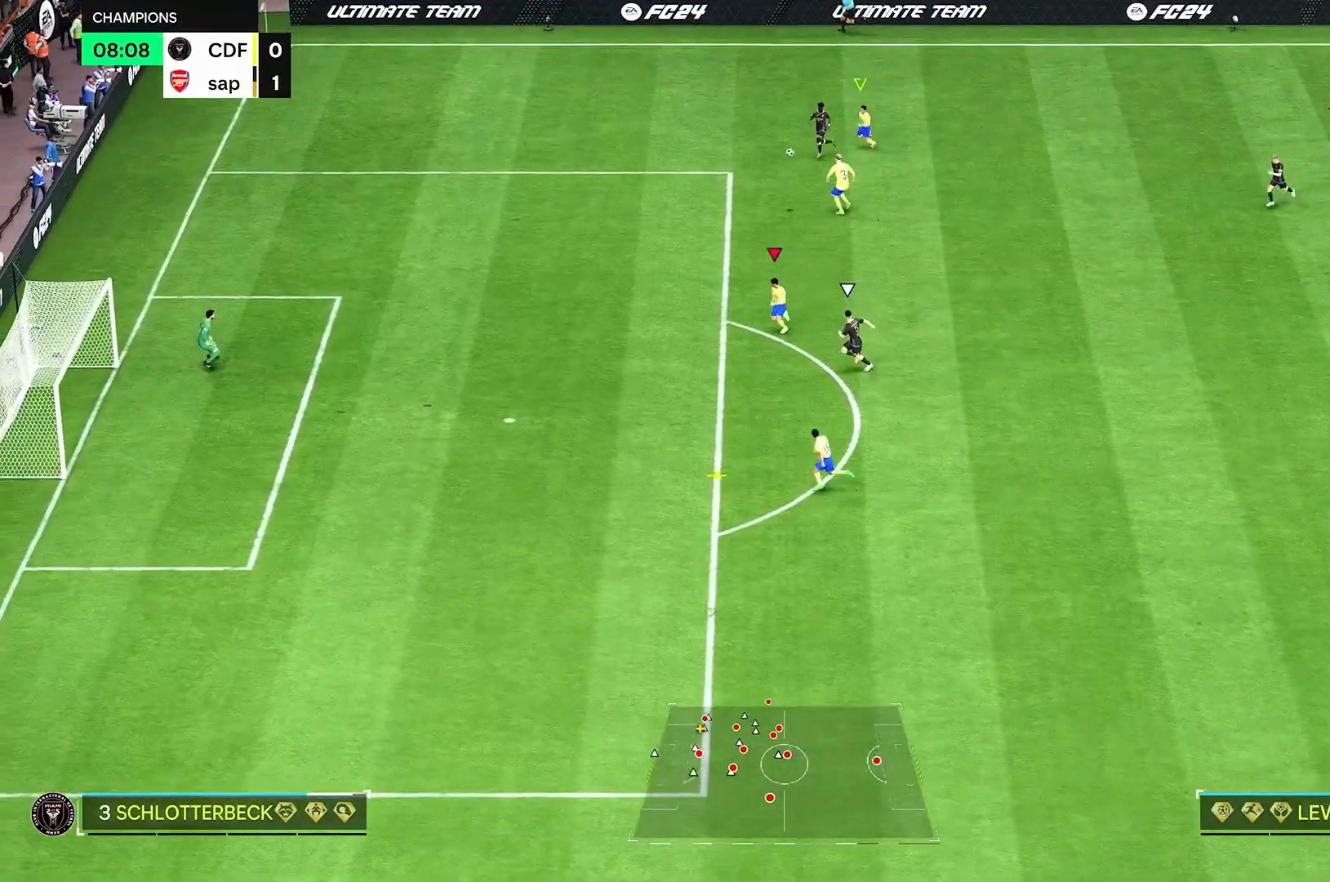
{"dt_ms": 500, "buttons": [], "left_stick": "up-right", "right_stick": "center", "events": [[125, "left_stick", "up-right"]]}
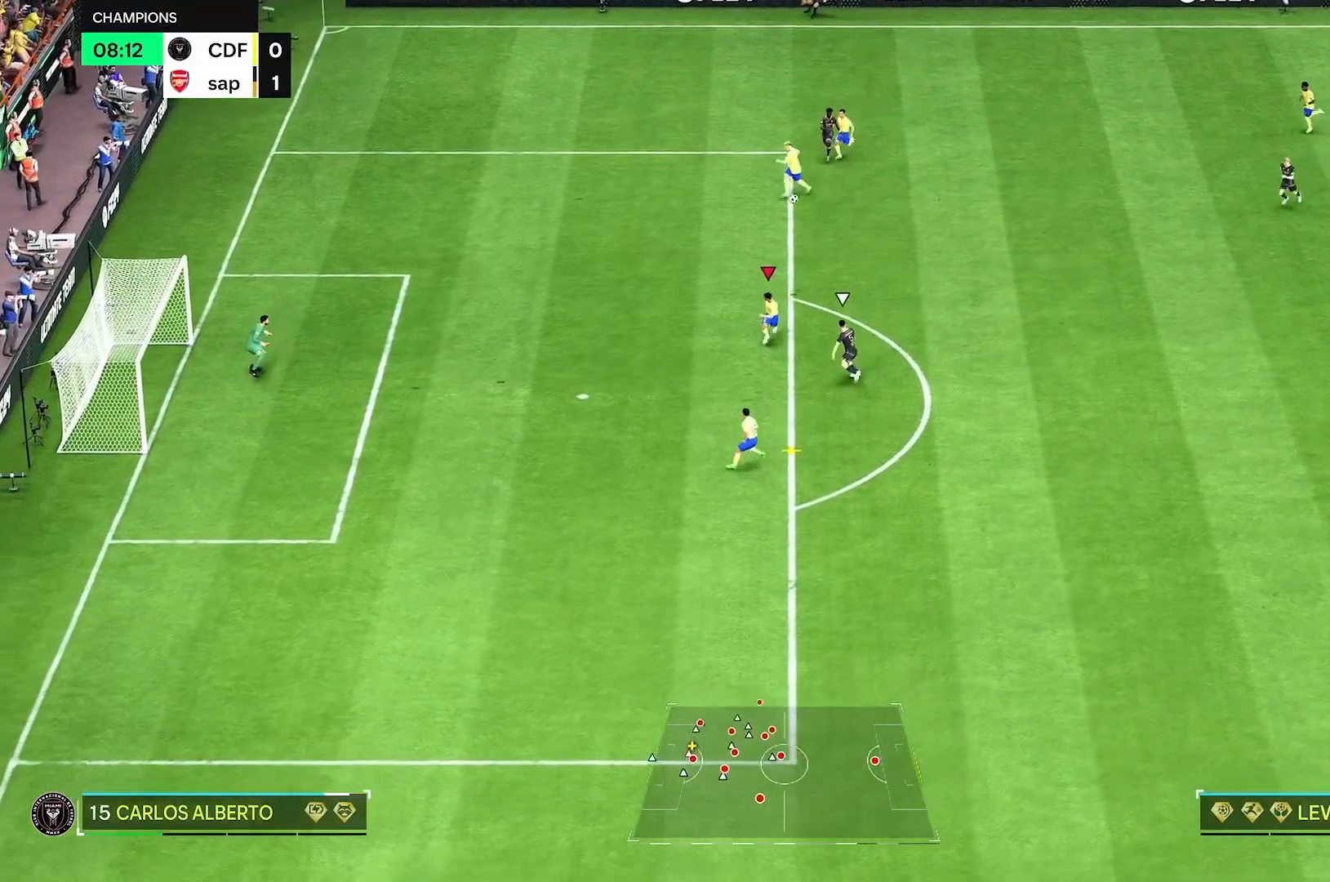
{"dt_ms": 500, "buttons": [], "left_stick": "right", "right_stick": "center", "events": [[167, "left_stick", "right"]]}
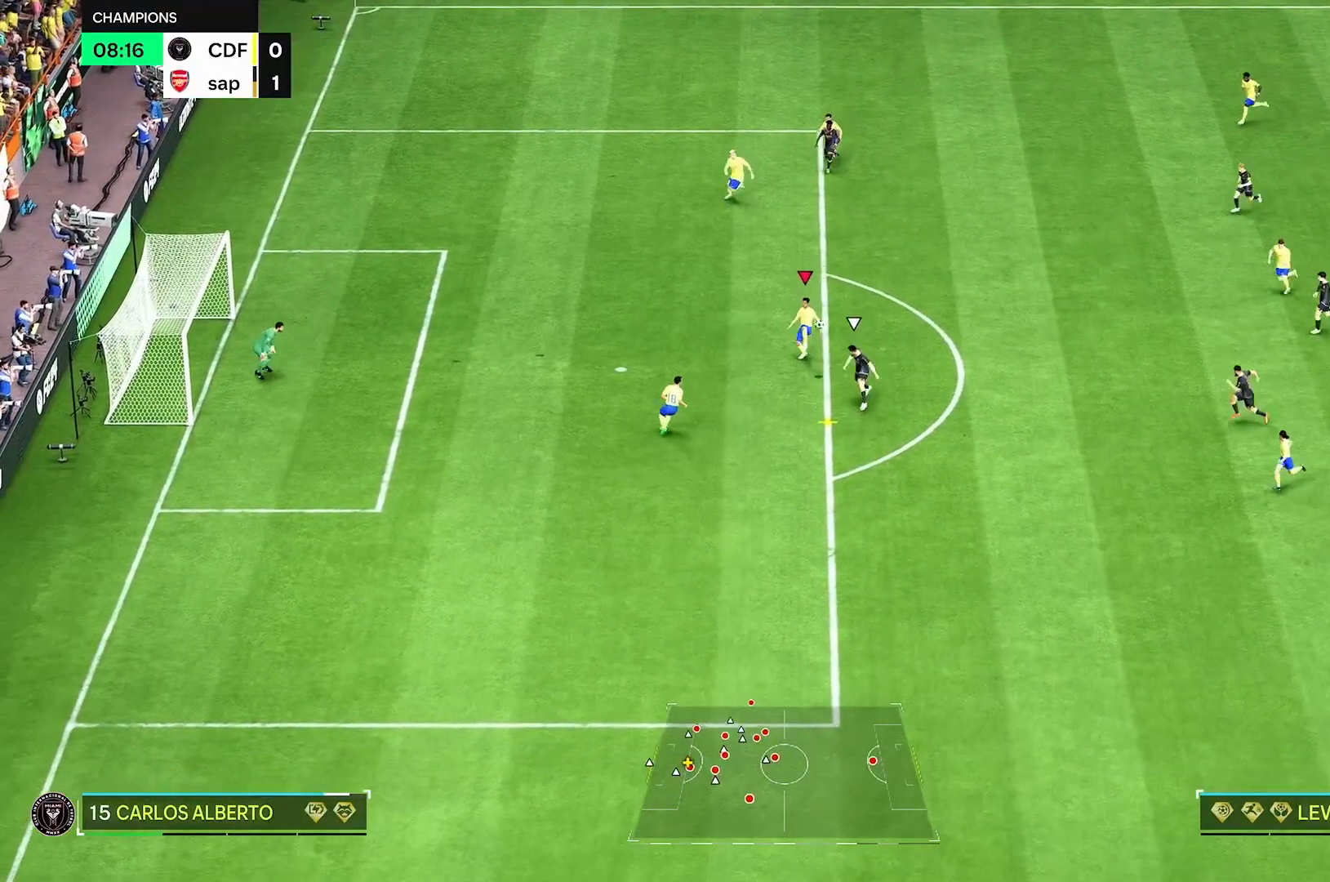
{"dt_ms": 500, "buttons": [], "left_stick": "down-right", "right_stick": "center", "events": [[83, "left_stick", "down-right"]]}
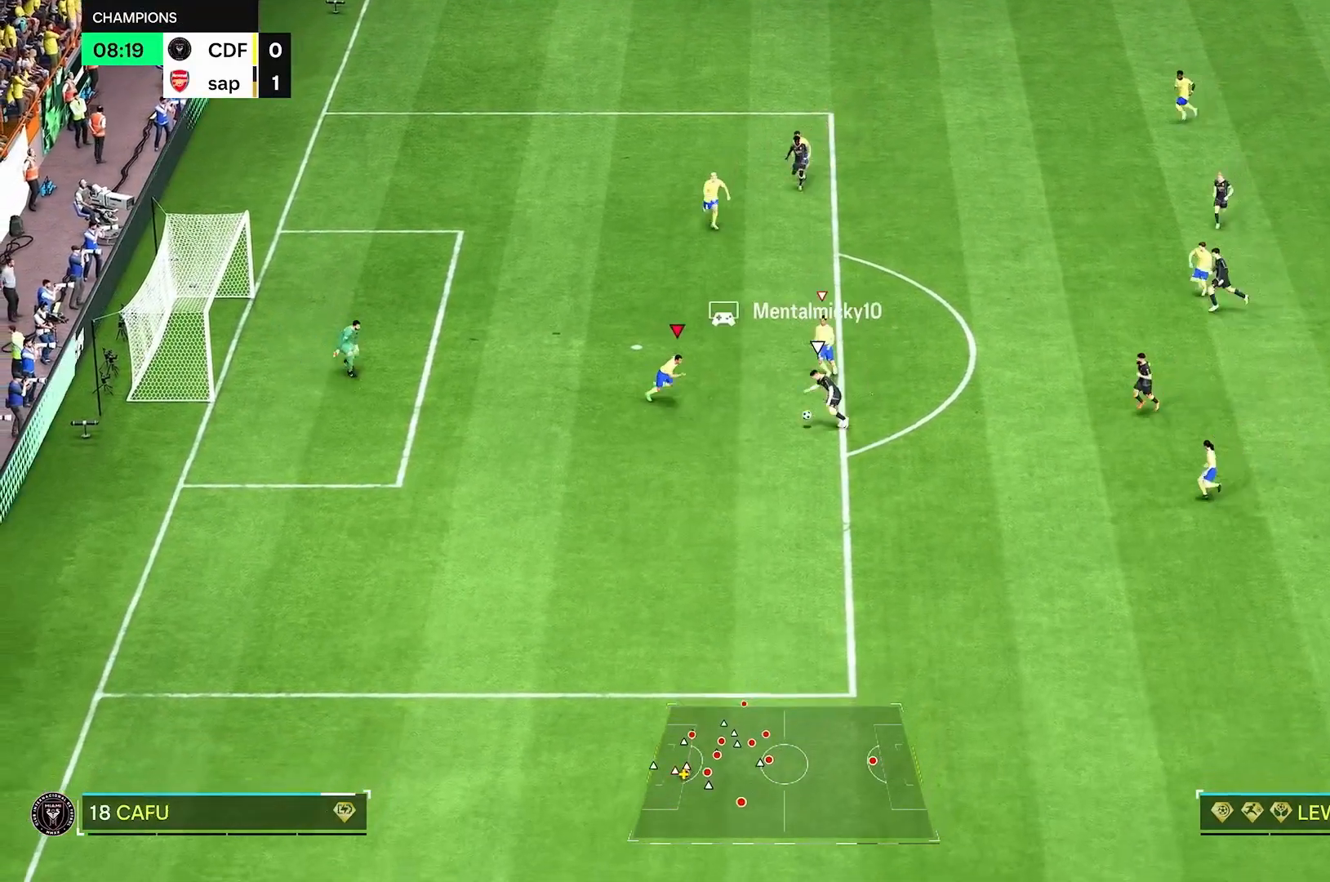
{"dt_ms": 500, "buttons": ["R2"], "left_stick": "down-left", "right_stick": "center", "events": [[250, "left_stick", "down"], [458, "left_stick", "down-left"], [500, "R2", "down"]]}
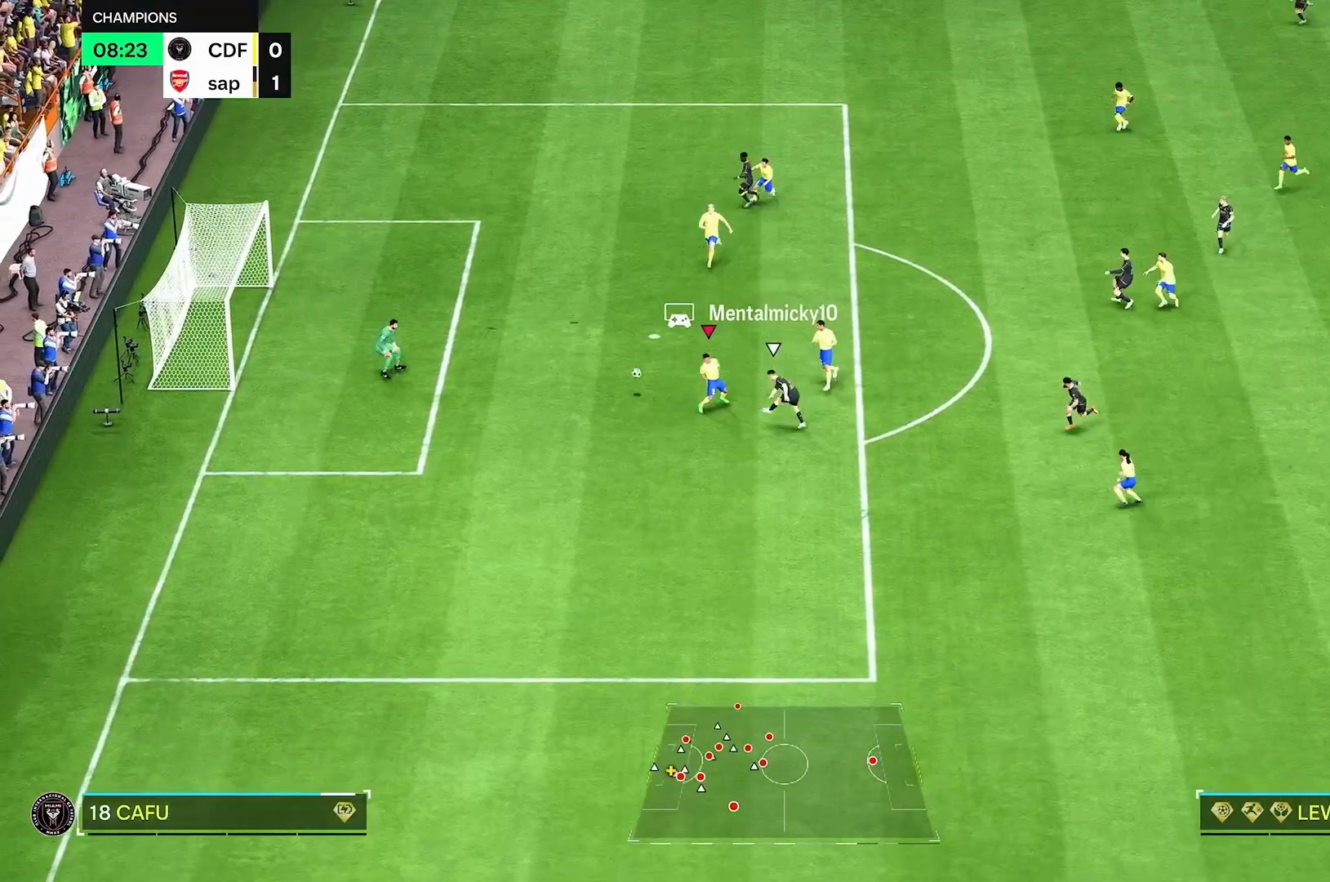
{"dt_ms": 500, "buttons": [], "left_stick": "center", "right_stick": "center", "events": [[208, "R2", "up"], [417, "left_stick", "center"]]}
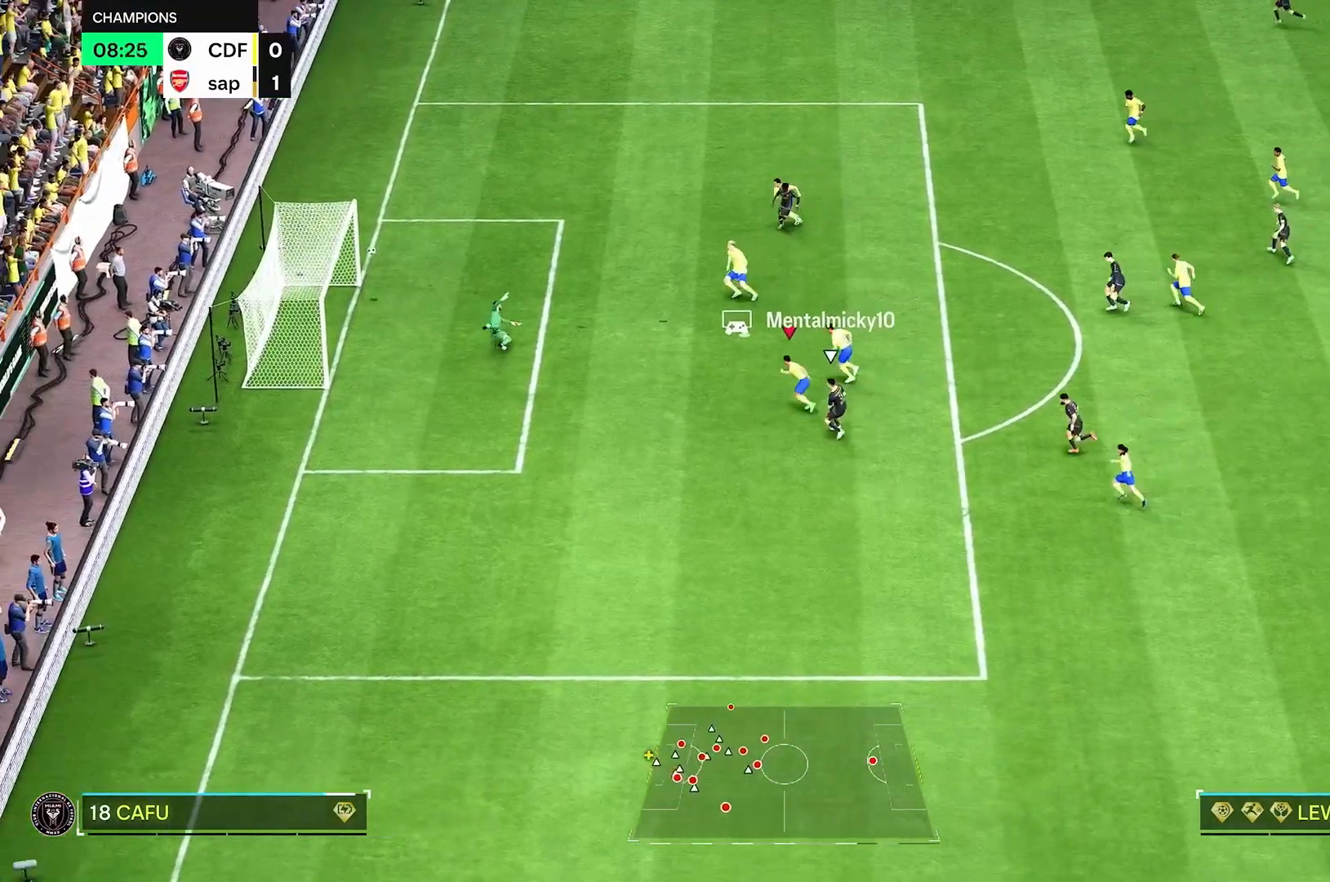
{"dt_ms": 500, "buttons": [], "left_stick": "center", "right_stick": "center", "events": []}
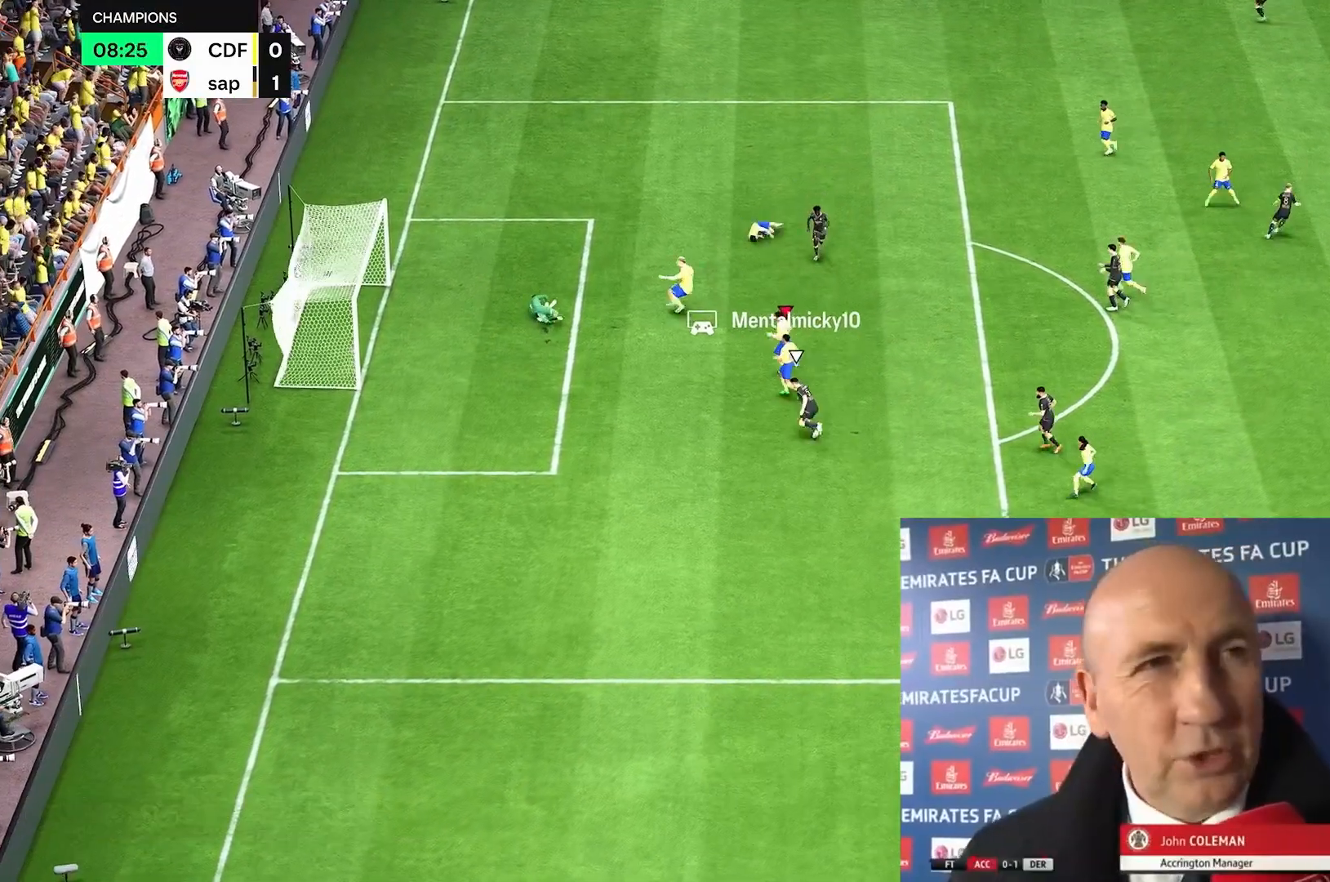
{"dt_ms": 500, "buttons": [], "left_stick": "center", "right_stick": "center", "events": []}
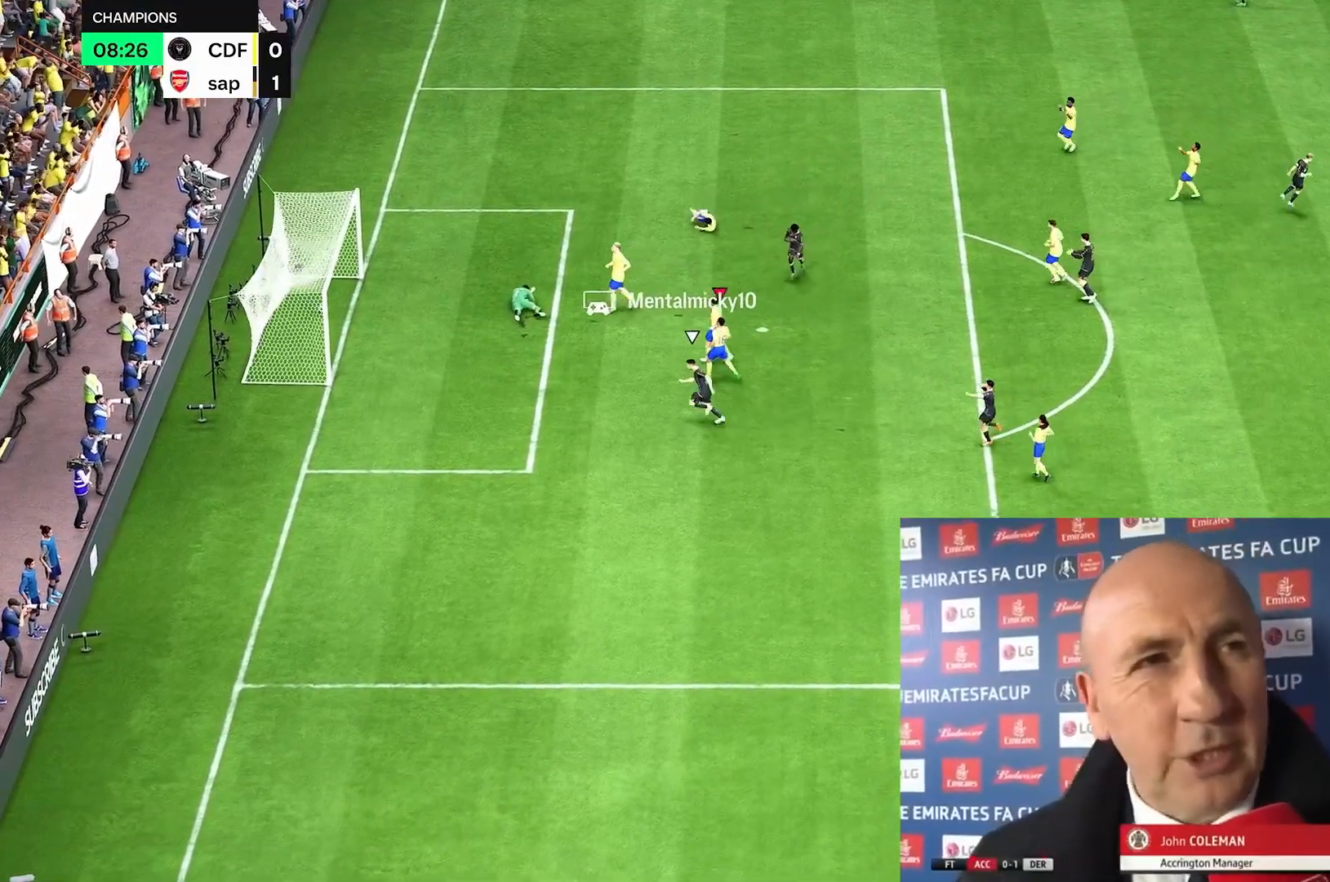
{"dt_ms": 500, "buttons": [], "left_stick": "center", "right_stick": "center", "events": []}
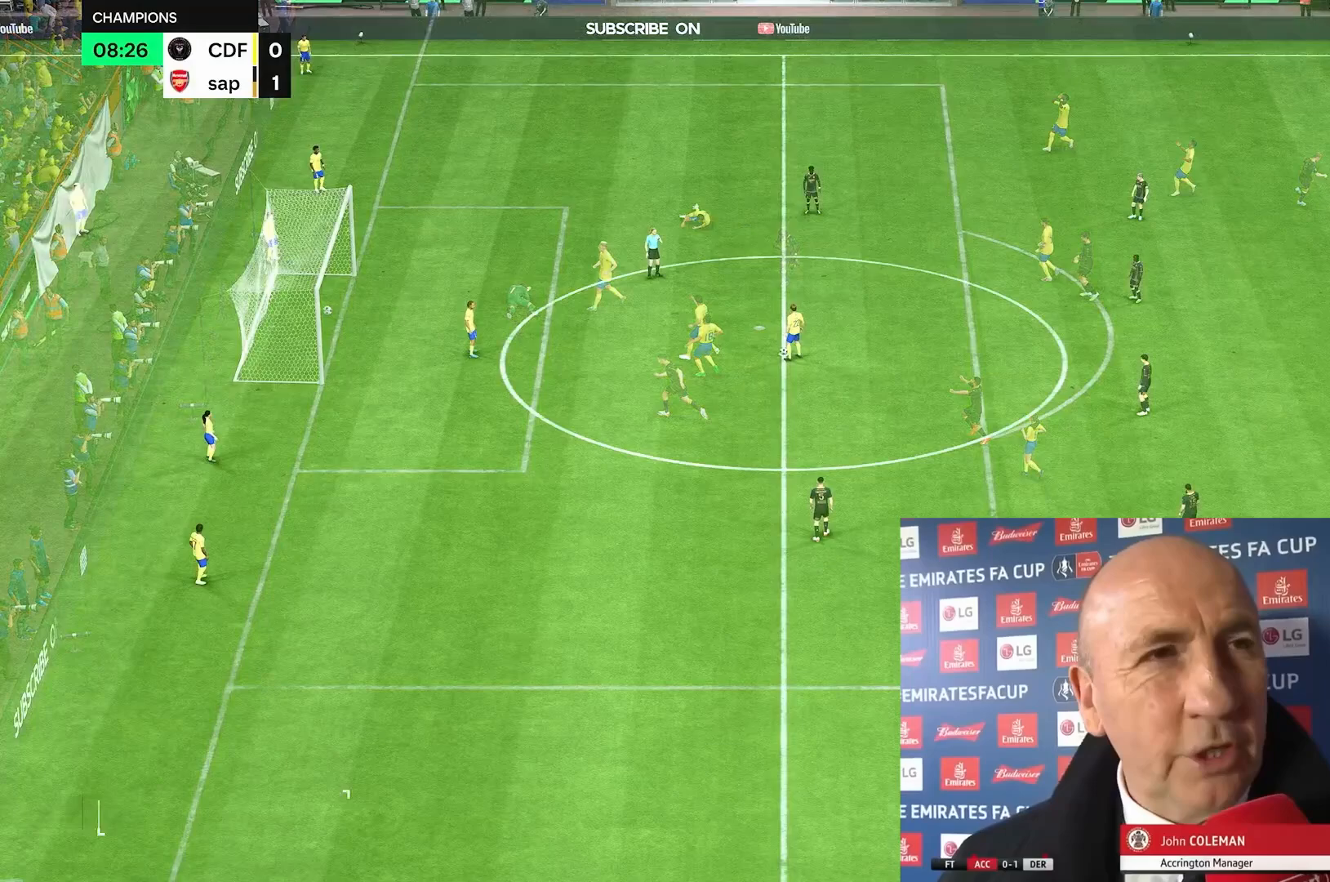
{"dt_ms": 500, "buttons": [], "left_stick": "center", "right_stick": "center", "events": []}
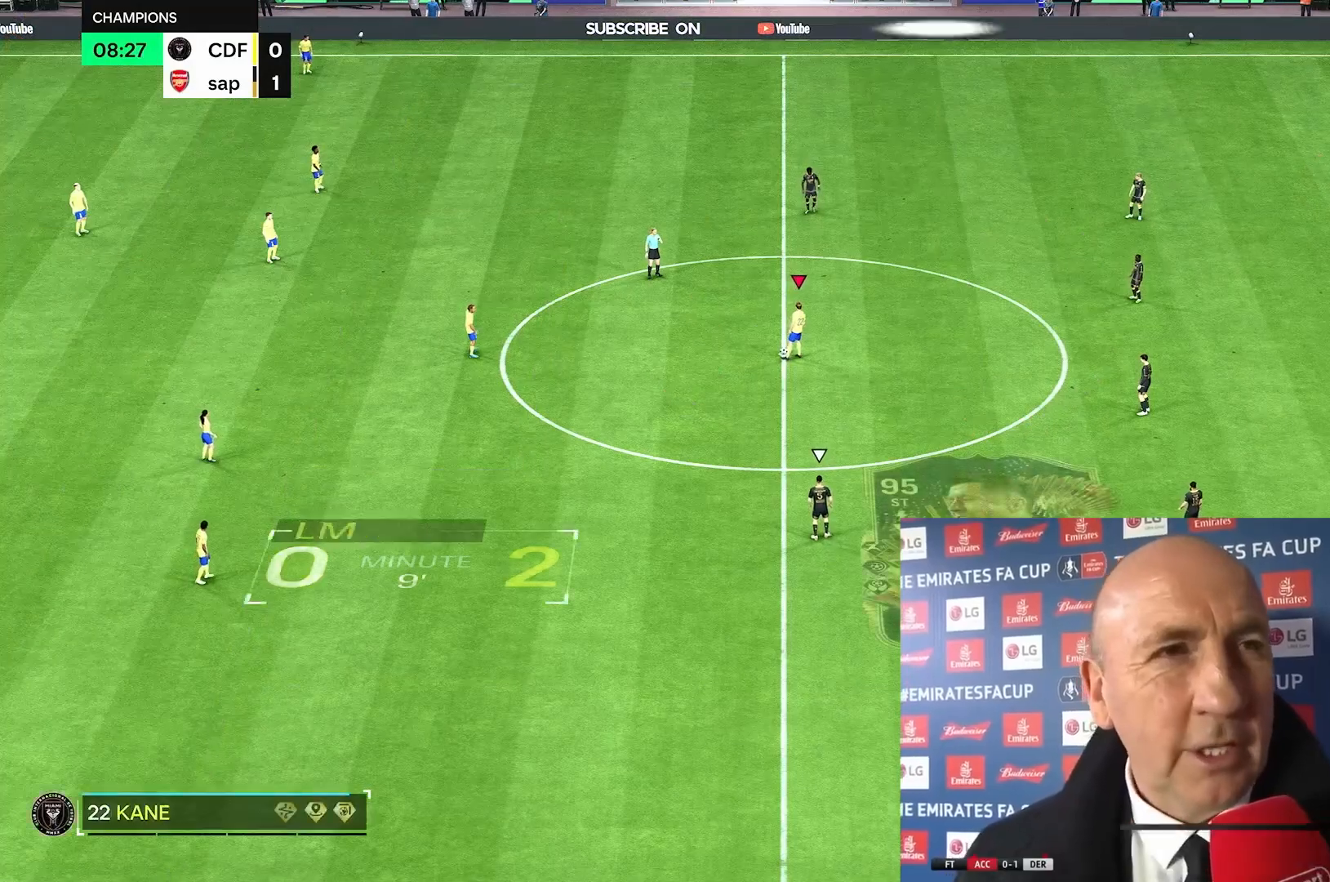
{"dt_ms": 500, "buttons": ["R2"], "left_stick": "right", "right_stick": "center", "events": [[208, "left_stick", "left"], [458, "R2", "down"], [458, "left_stick", "right"]]}
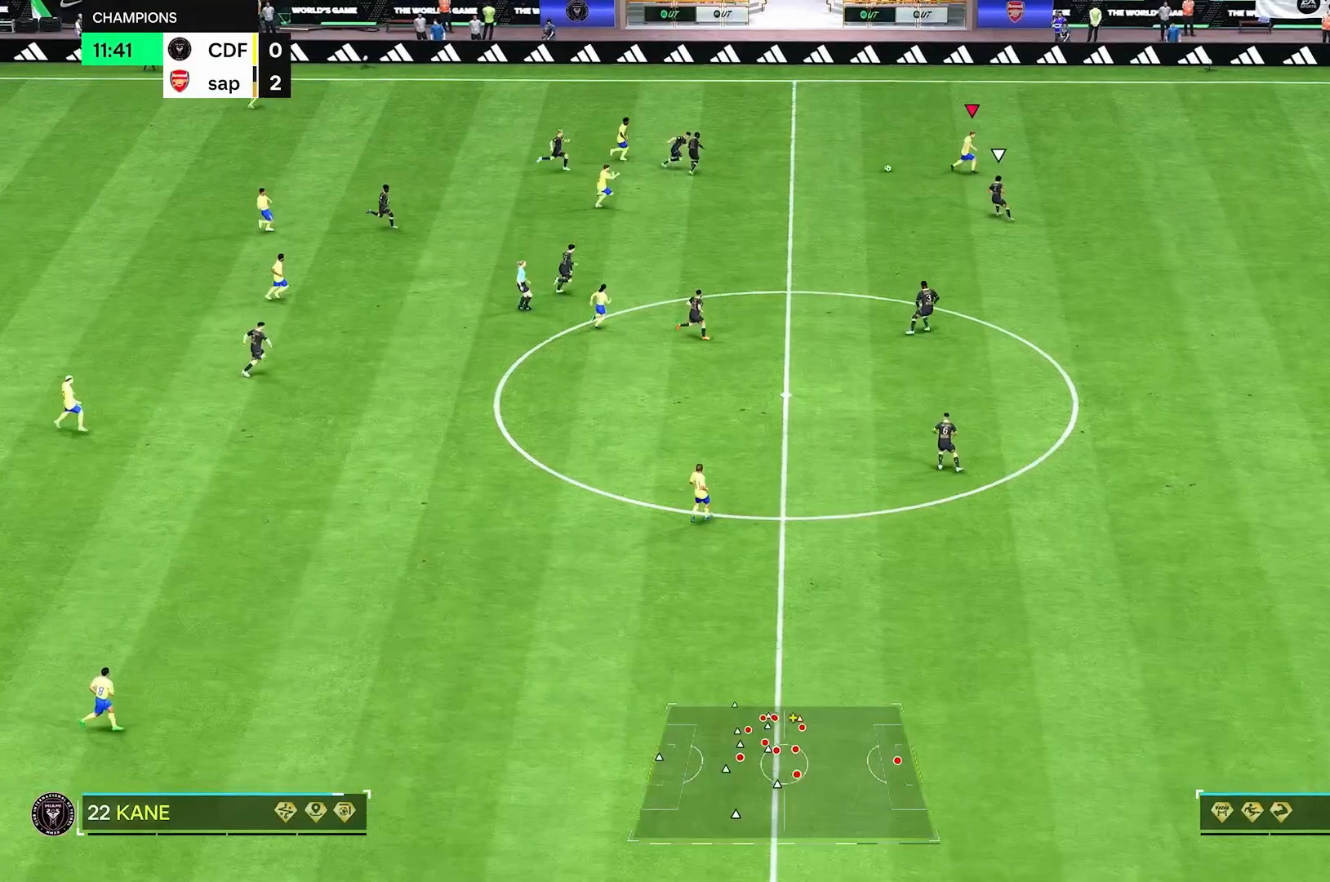
{"dt_ms": 500, "buttons": ["R2"], "left_stick": "right", "right_stick": "center", "events": []}
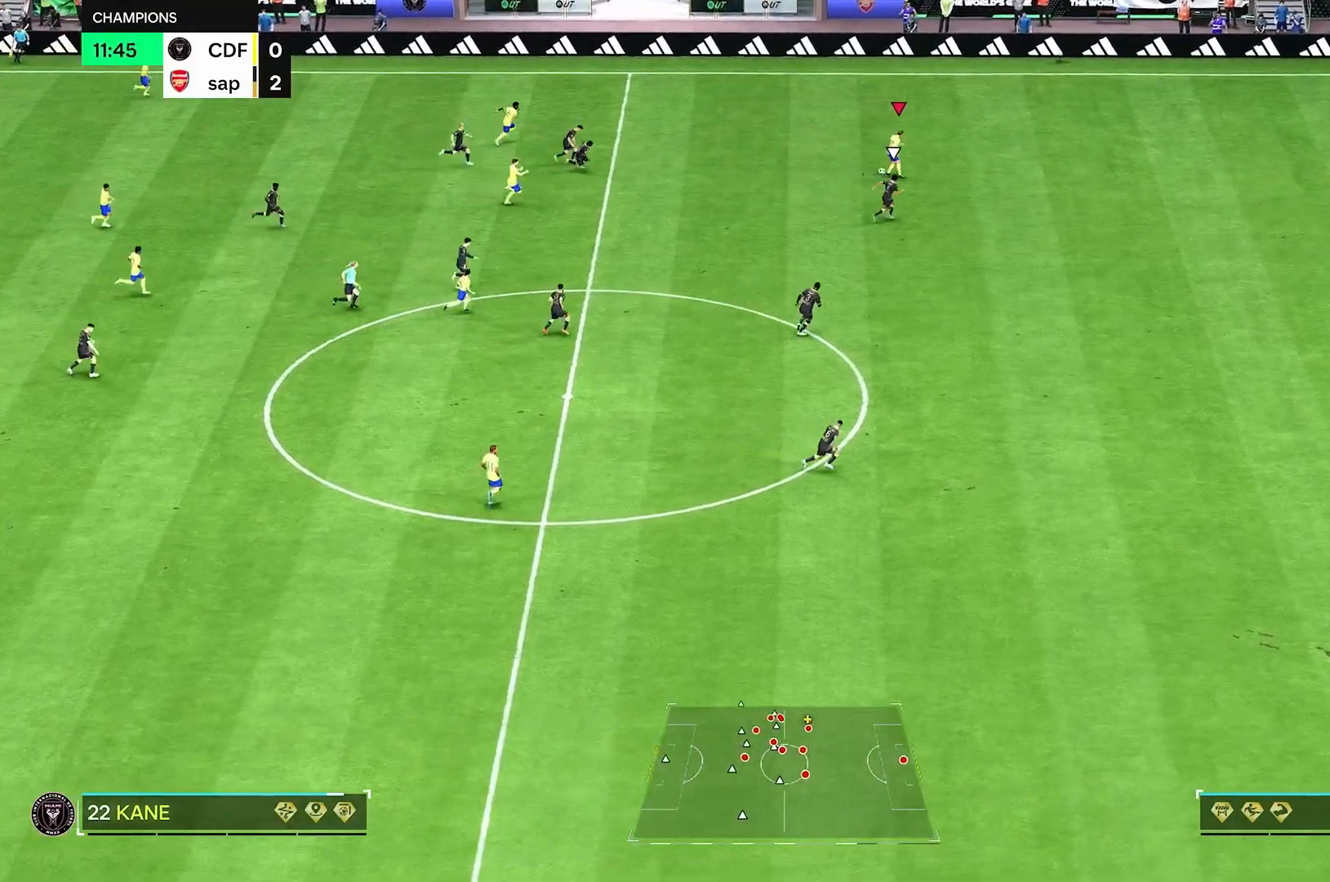
{"dt_ms": 500, "buttons": ["R2"], "left_stick": "right", "right_stick": "center", "events": []}
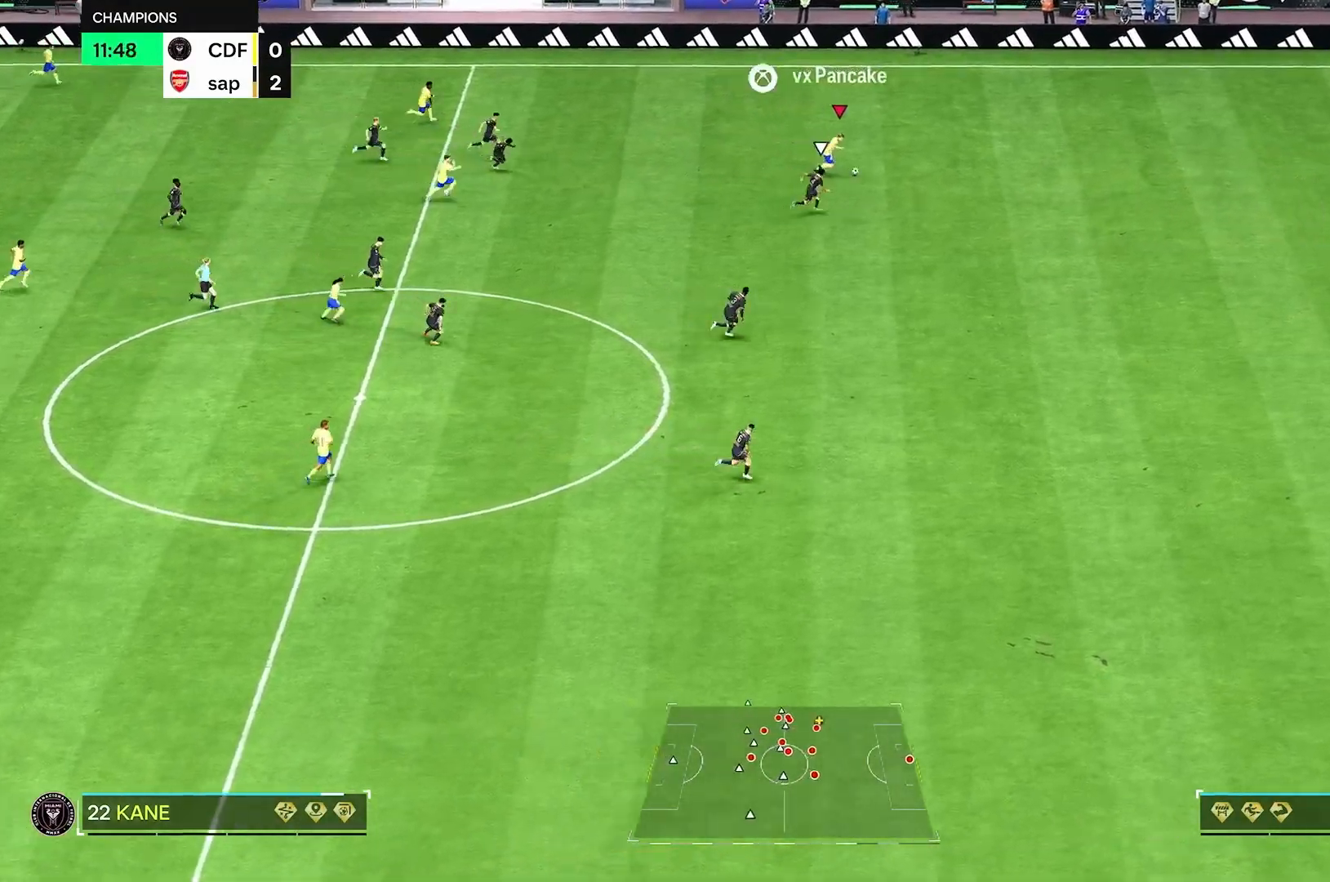
{"dt_ms": 500, "buttons": ["R2"], "left_stick": "right", "right_stick": "center", "events": []}